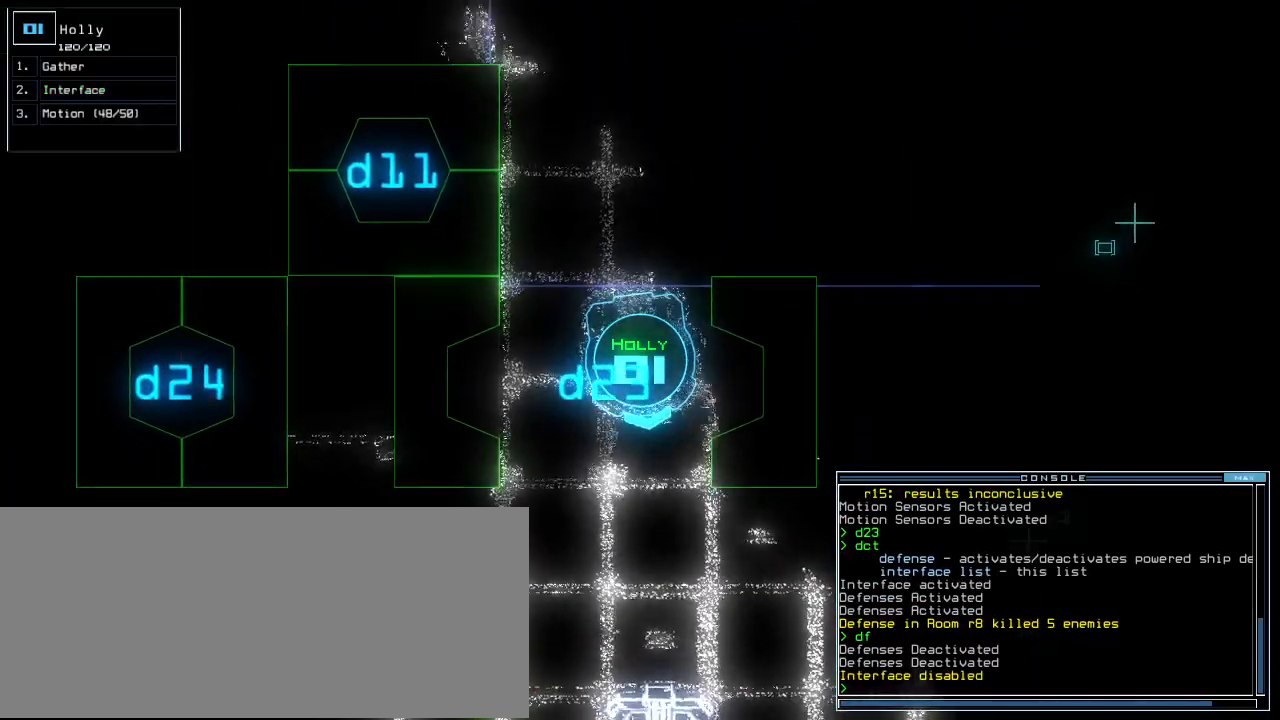
Gameplay with keyboard; each line is a JSON object with the keys held at the frame after it. "events" lists presses ("down") and releases ("up") of ".", "0", "1", "2", "3", "4", "5", "6", "7", "8", "9", "a", "b", "backspace", "c", "caps_lock", "comma", "ctrl_l", "ctrl_r", "d", "down", "e", "equals", "escape", "f", "f12", "g", "h", "i", "j", "k", "l", "left", "m", "minus", "n", "o", "p", "q", "quote", "r", "return", "right", "s", "semicolon", "shift_l", "shift_r", "space", "t", "tab", "tilde", "u", "up", "v", "w", "x", "y" and "z" between this image and that frame as [ms after this image, input, new state], when the widget could be followed in between. No other keys are recorded. Mouse input is not recorded.
{"keys": [], "events": [[60, "space", "down"], [100, "space", "up"]]}
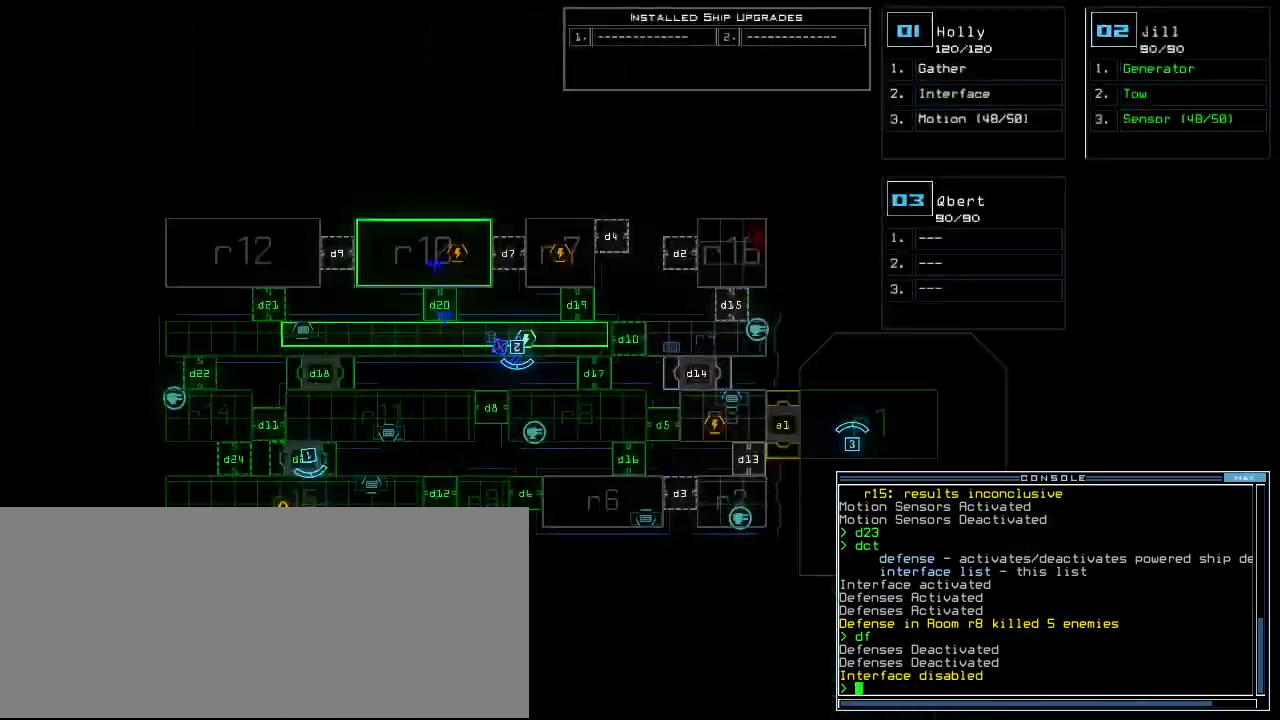
{"keys": [], "events": []}
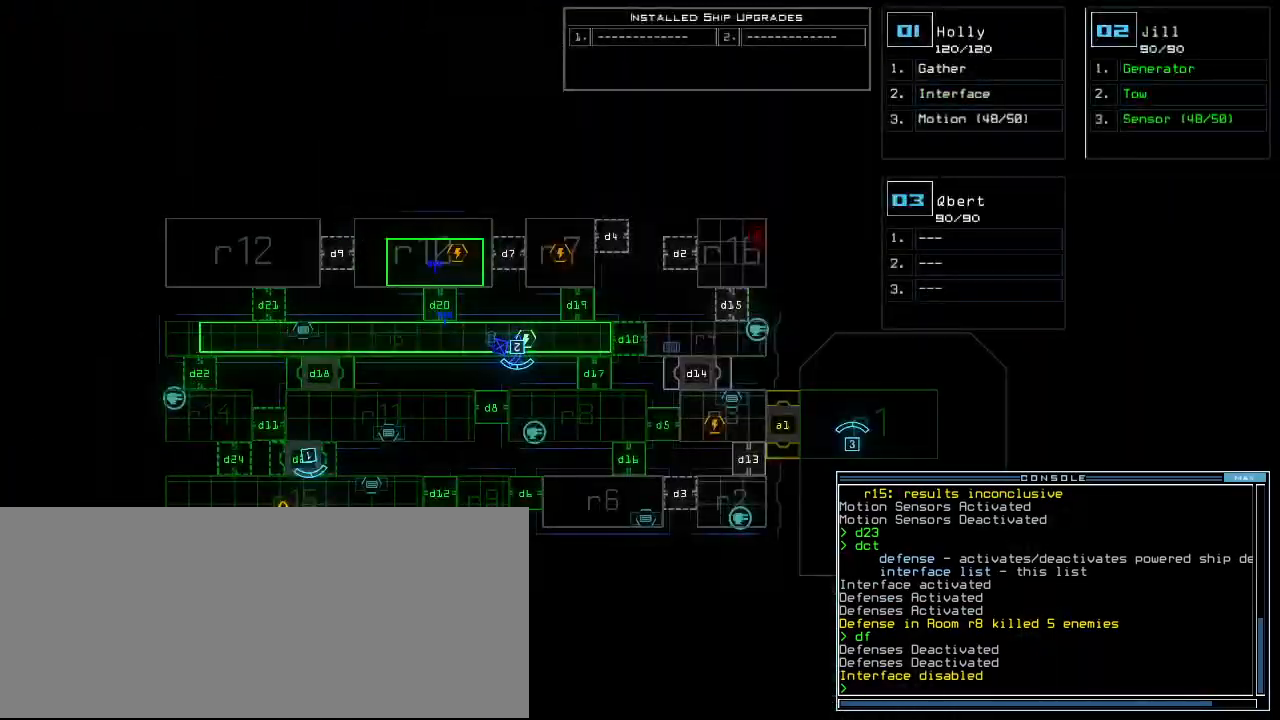
{"keys": [], "events": [[120, "space", "down"], [160, "space", "up"], [200, "up", "down"], [300, "up", "up"]]}
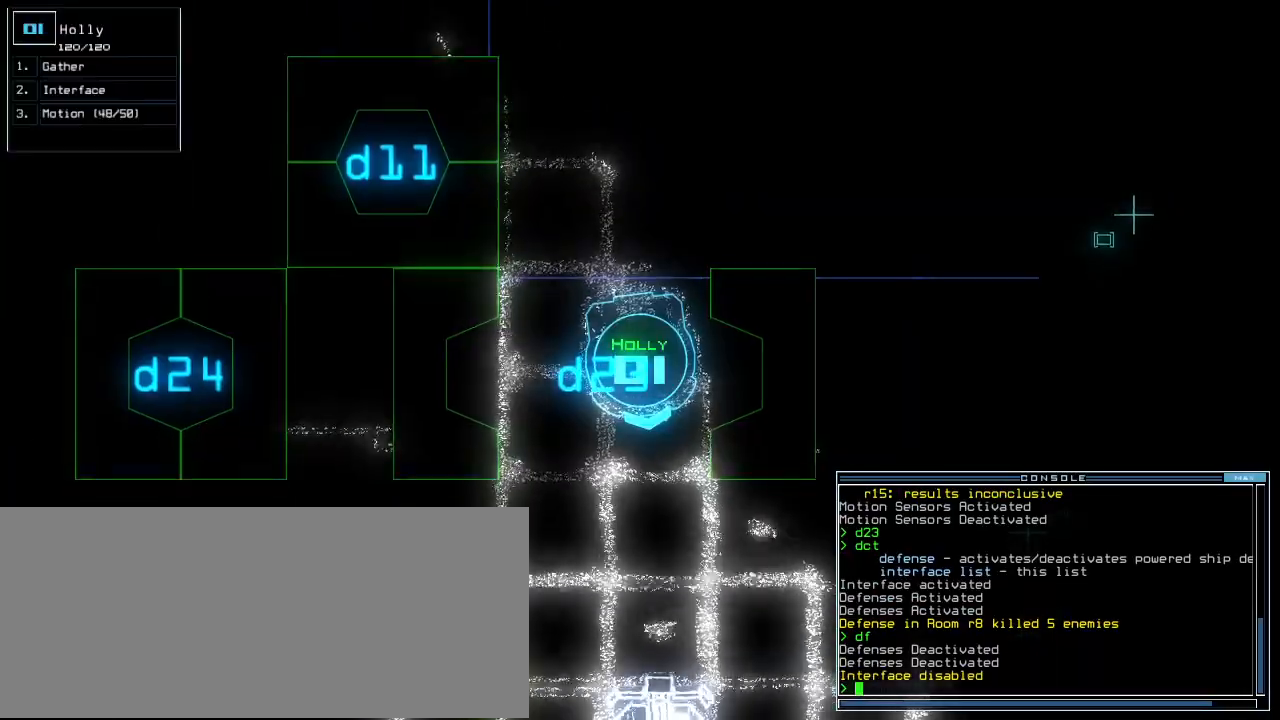
{"keys": [], "events": []}